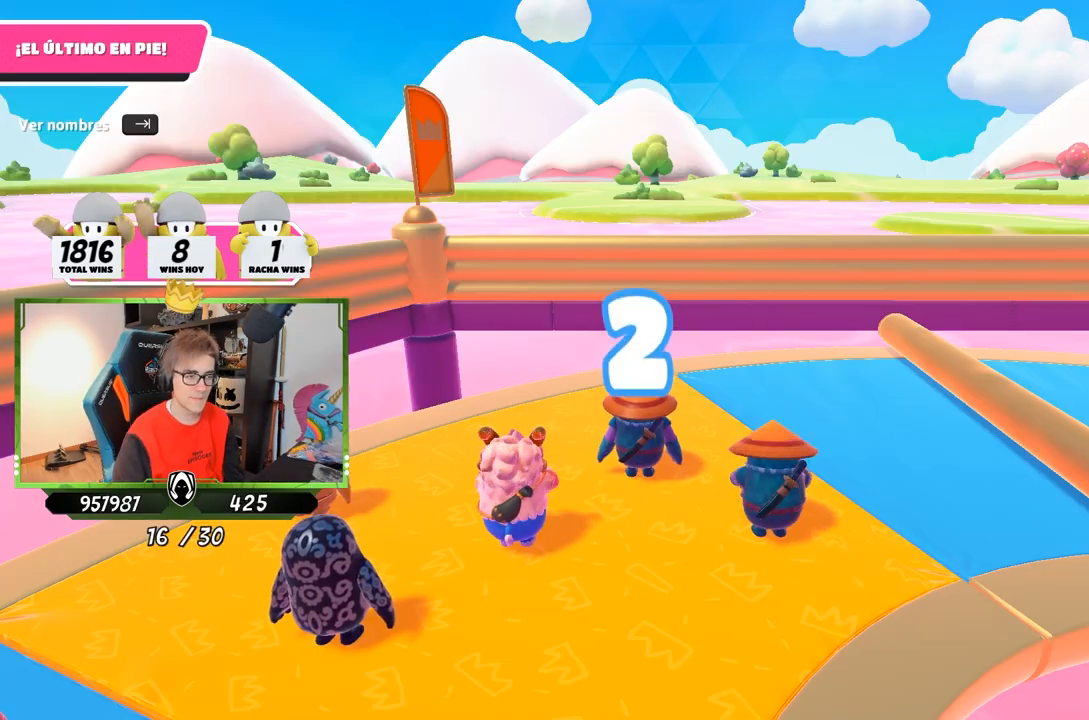
Gameplay with a controller (PlayStation layout); each line is a JSON object with the inputs held at the frame after it. "events" lists button and stick changes between this image and that frame as [ms after this image, input, new state], when the widget could be followed in between.
{"buttons": [], "left_stick": "center", "right_stick": "right", "events": [[350, "right_stick", "right"]]}
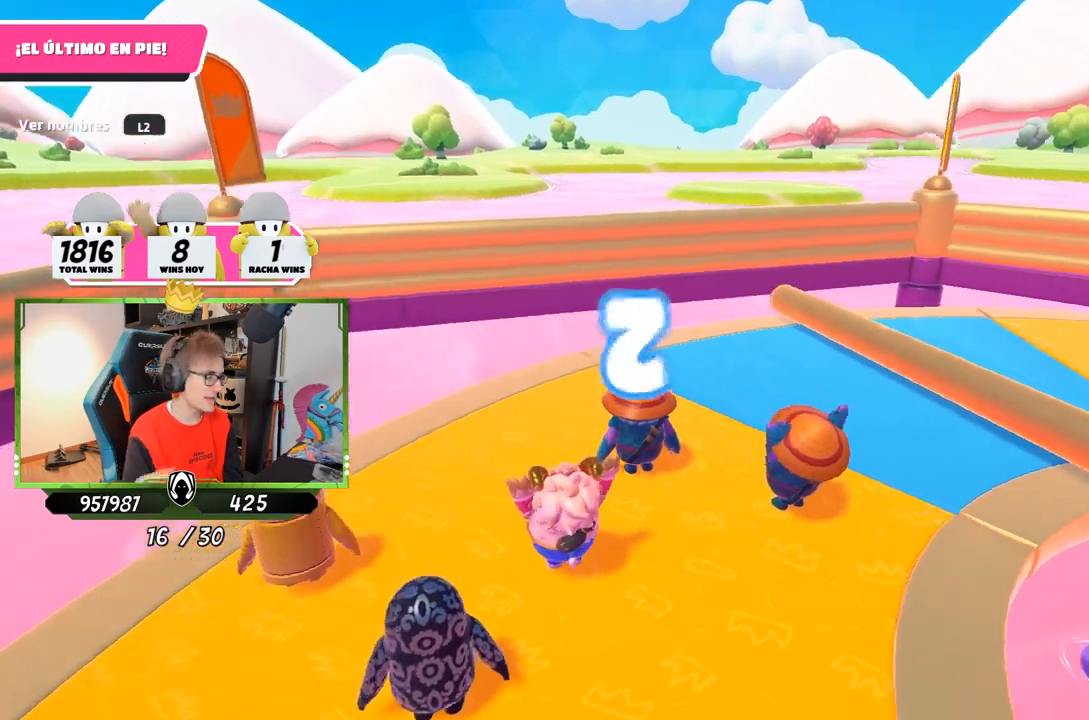
{"buttons": [], "left_stick": "center", "right_stick": "down-right", "events": [[150, "right_stick", "center"], [350, "right_stick", "right"], [417, "right_stick", "down-right"]]}
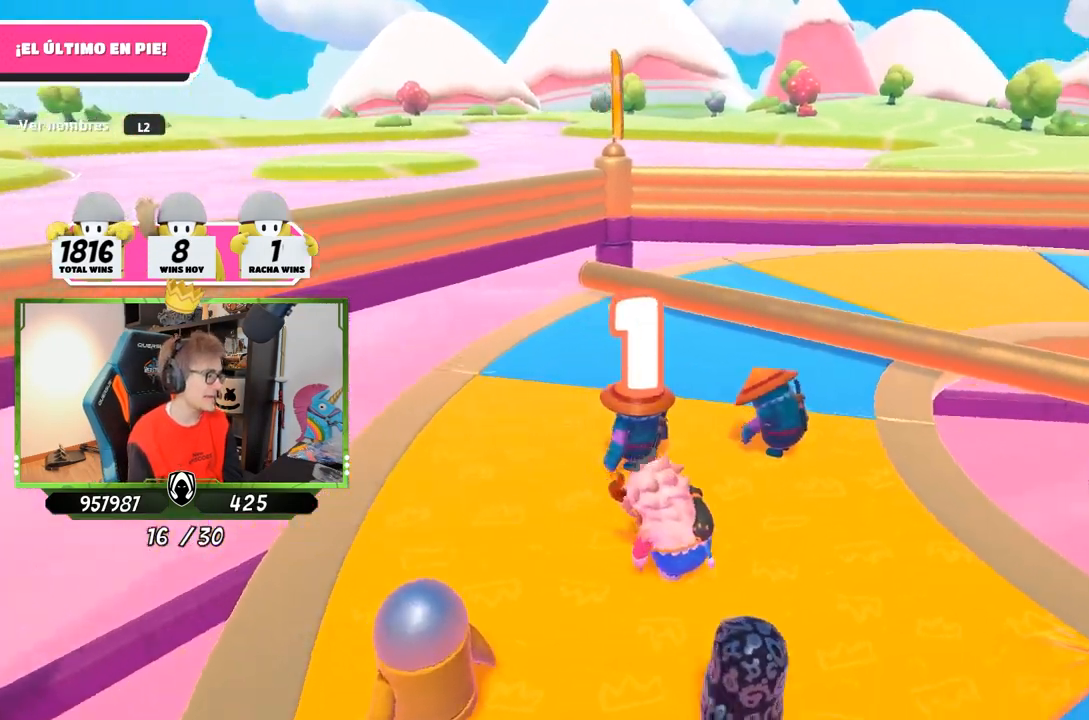
{"buttons": [], "left_stick": "center", "right_stick": "center", "events": [[250, "right_stick", "center"]]}
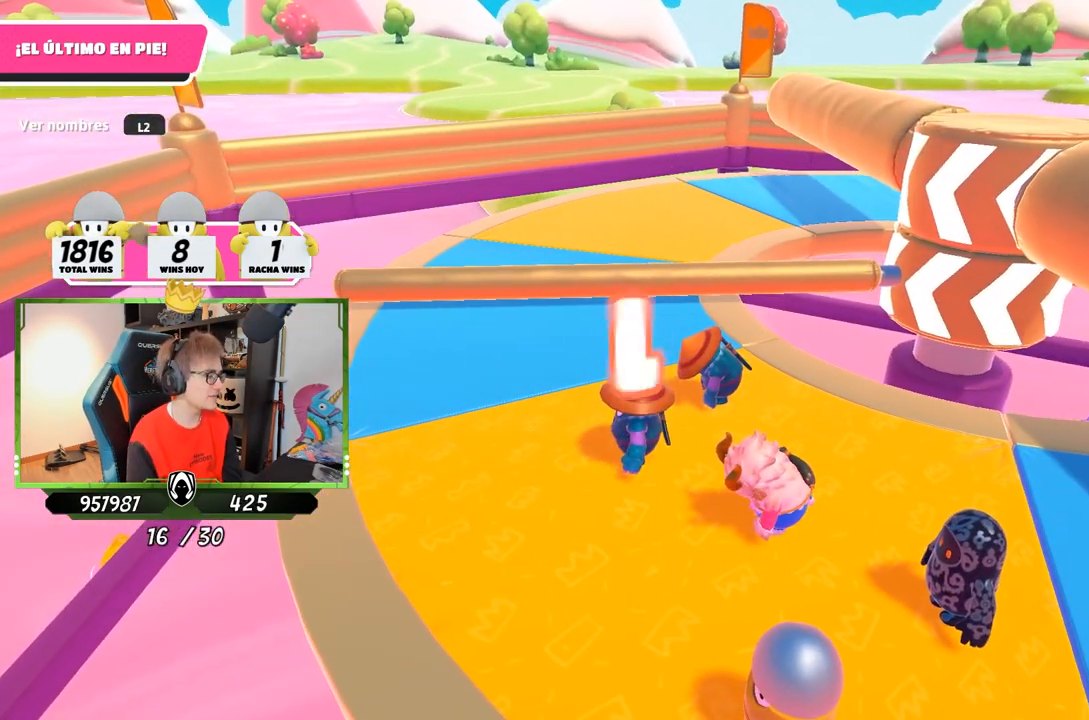
{"buttons": [], "left_stick": "right", "right_stick": "down-right", "events": [[150, "left_stick", "down-right"], [283, "right_stick", "down-right"], [417, "left_stick", "right"]]}
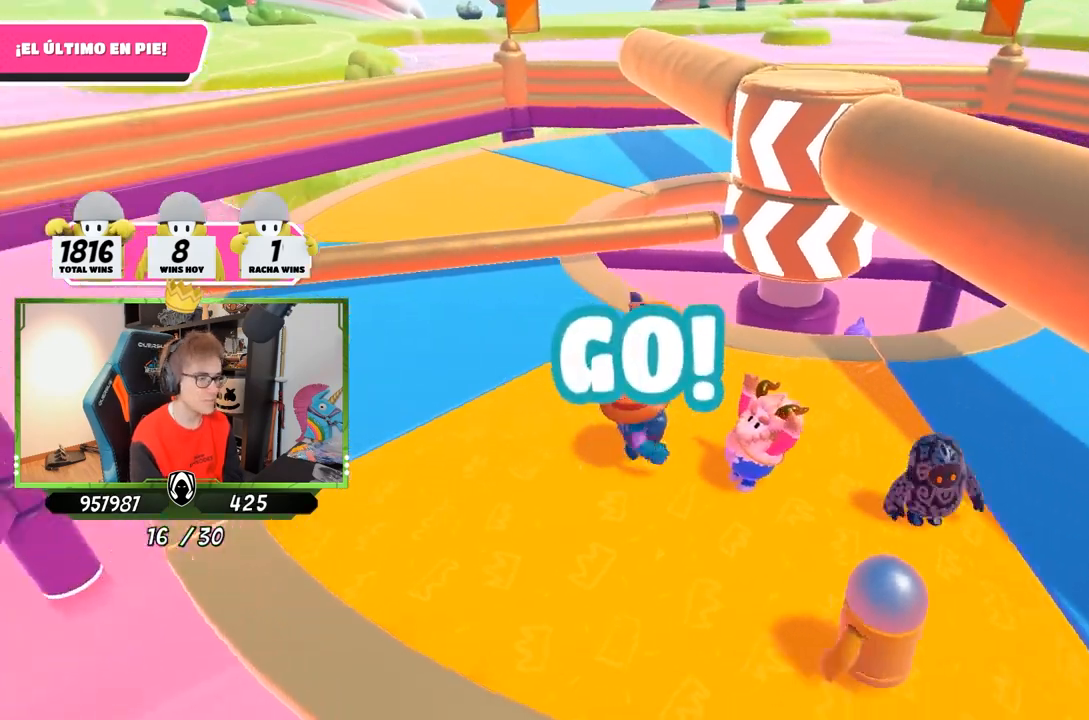
{"buttons": [], "left_stick": "right", "right_stick": "center", "events": [[317, "right_stick", "center"]]}
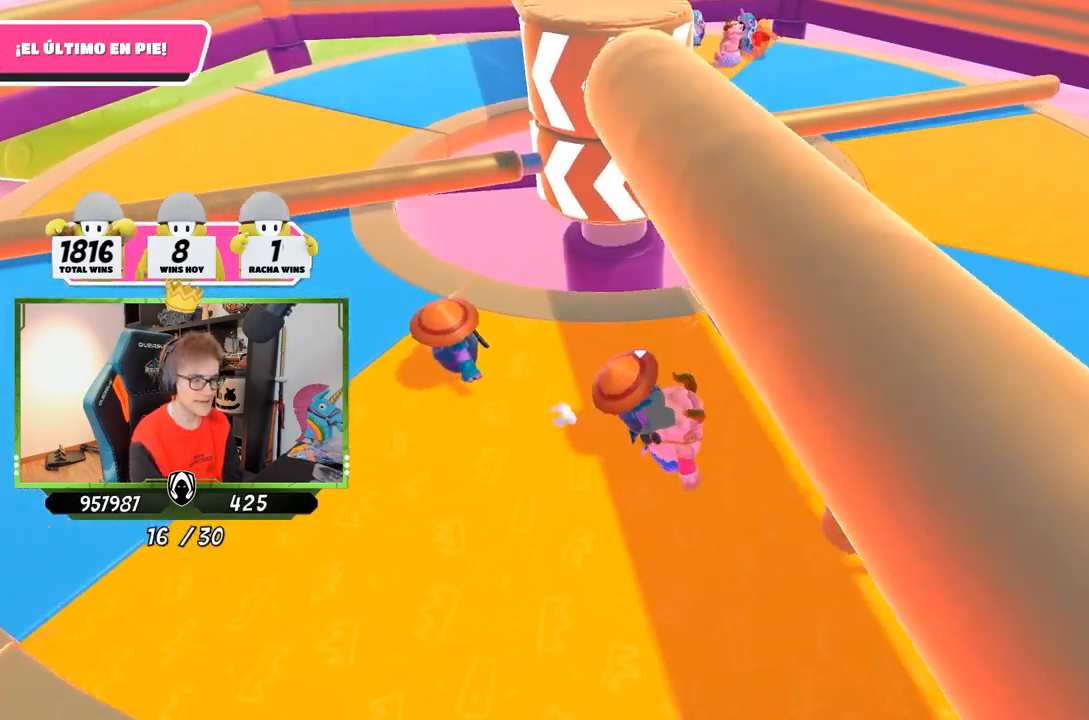
{"buttons": [], "left_stick": "center", "right_stick": "center", "events": [[183, "left_stick", "down-right"], [183, "right_stick", "down"], [350, "left_stick", "down-left"], [383, "right_stick", "center"], [483, "left_stick", "center"]]}
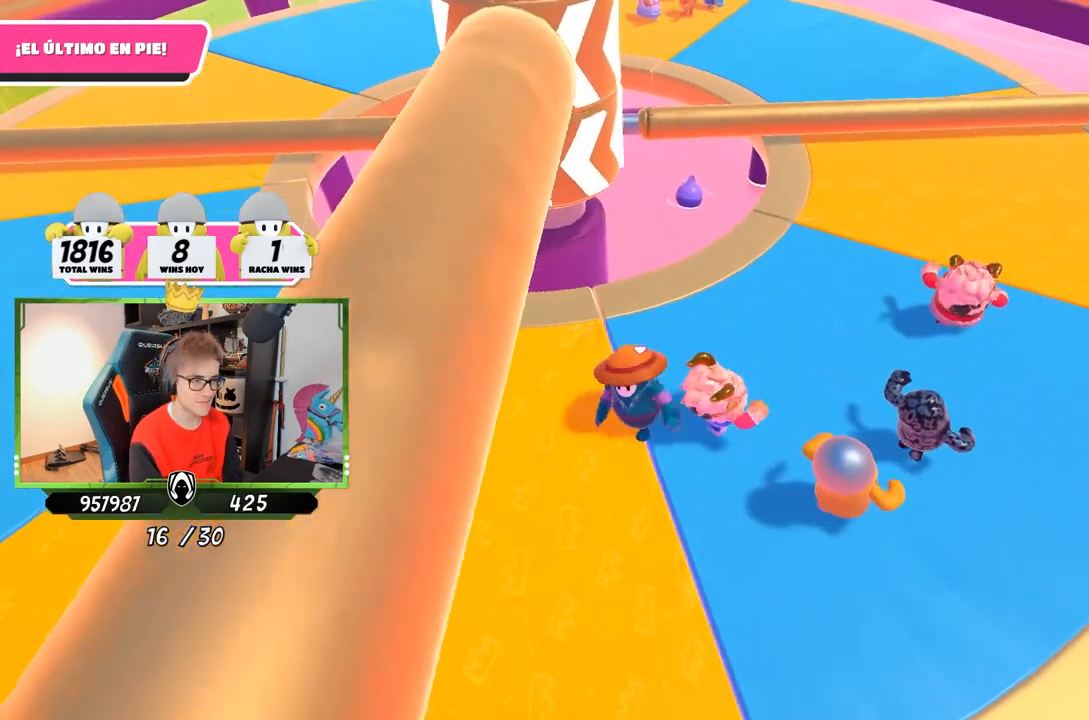
{"buttons": [], "left_stick": "right", "right_stick": "down-left", "events": [[17, "left_stick", "down-left"], [50, "left_stick", "right"], [350, "right_stick", "down-left"]]}
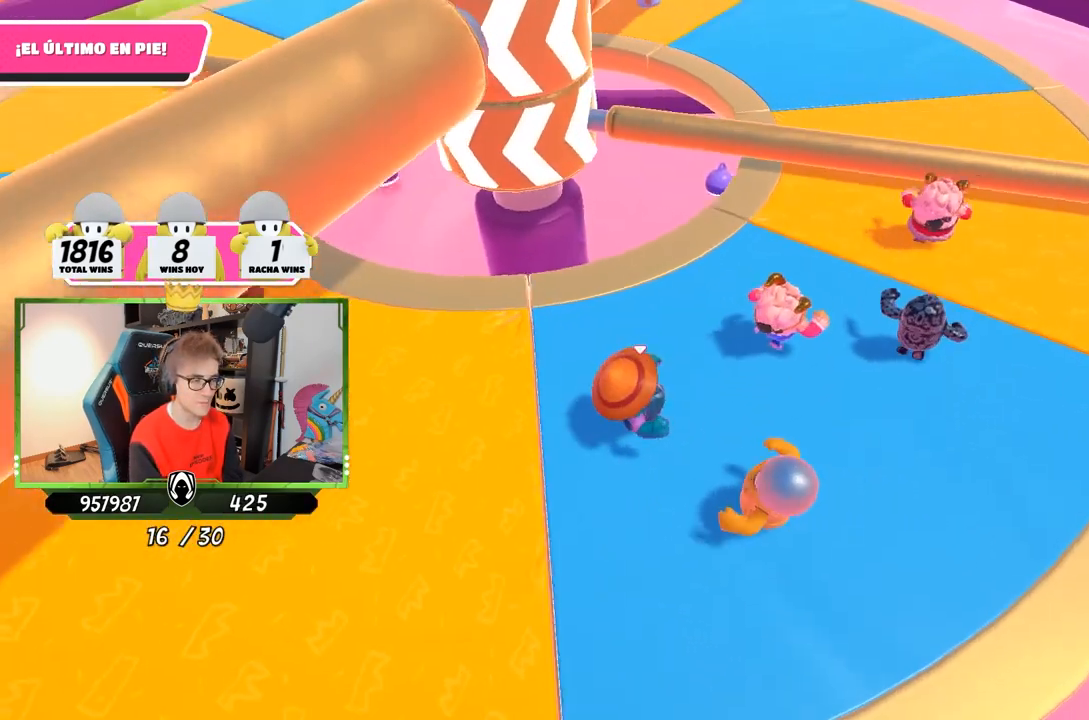
{"buttons": [], "left_stick": "up", "right_stick": "center", "events": [[50, "right_stick", "up"], [117, "left_stick", "down-left"], [250, "right_stick", "center"], [283, "left_stick", "up-left"], [317, "L2", "down"], [383, "left_stick", "up"], [483, "L2", "up"]]}
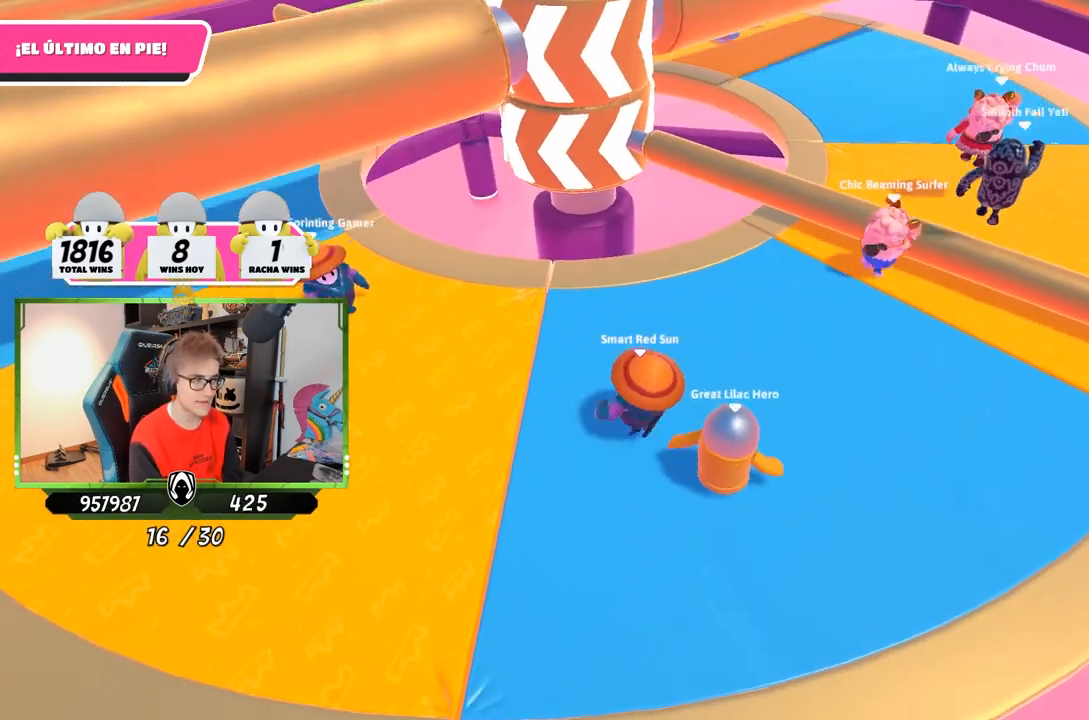
{"buttons": [], "left_stick": "up-right", "right_stick": "center", "events": [[33, "left_stick", "up-right"], [217, "left_stick", "right"], [483, "left_stick", "up-right"]]}
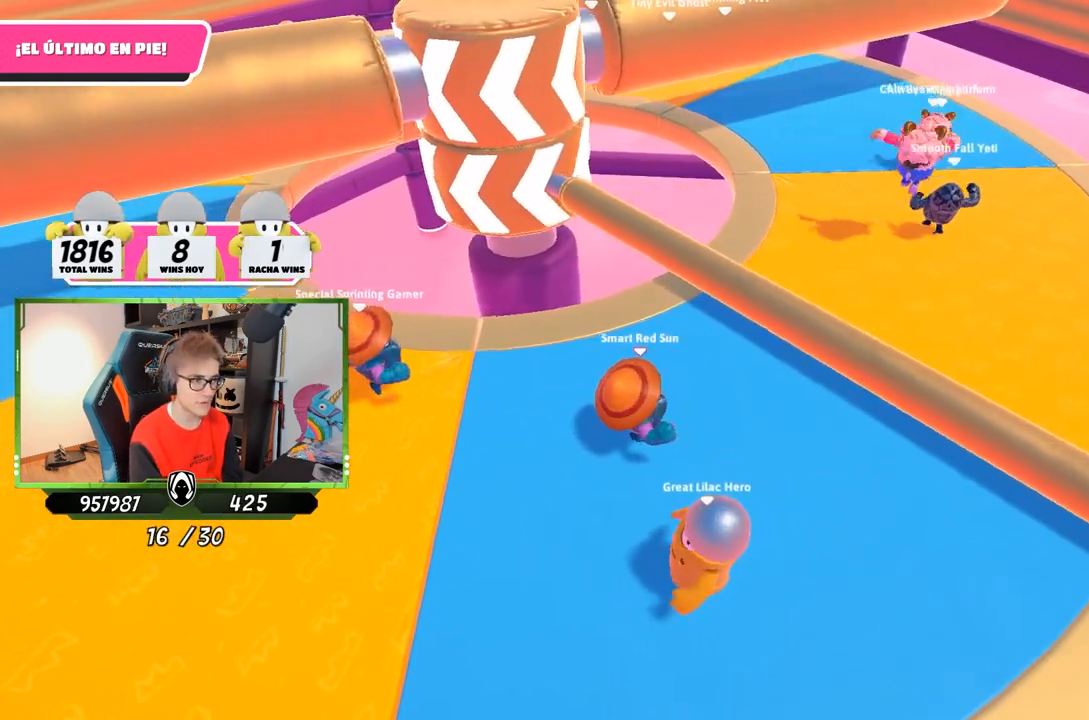
{"buttons": ["L2"], "left_stick": "left", "right_stick": "center", "events": [[50, "CROSS", "down"], [183, "CROSS", "up"], [283, "left_stick", "center"], [350, "left_stick", "left"], [450, "L2", "down"]]}
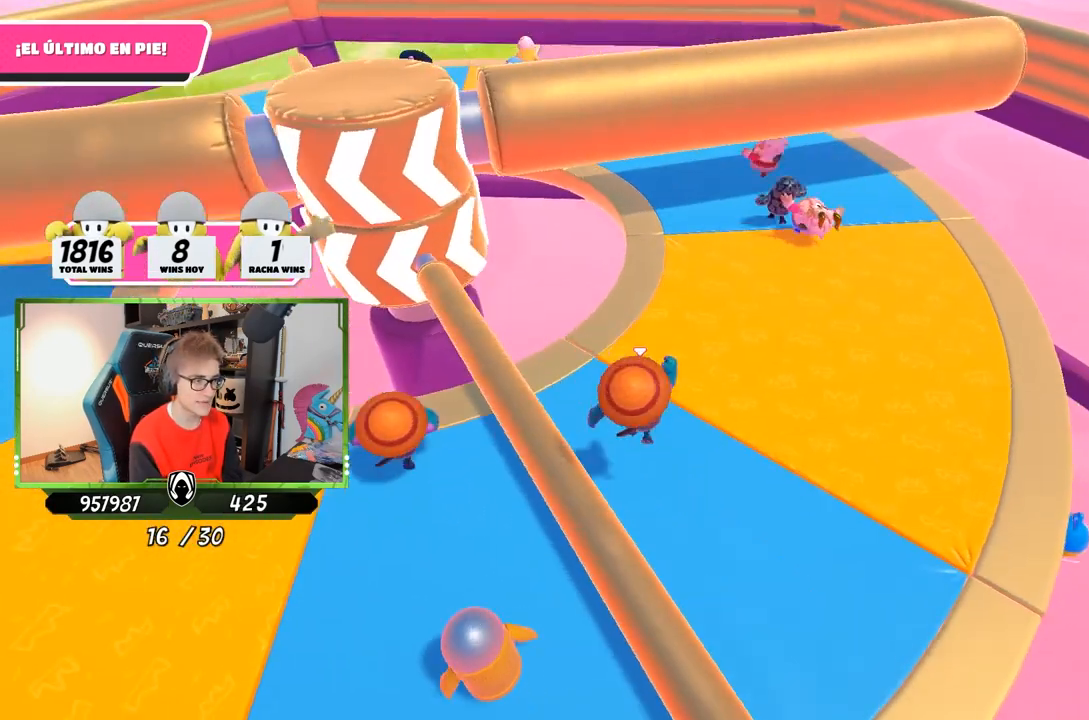
{"buttons": [], "left_stick": "up-right", "right_stick": "center", "events": [[17, "right_stick", "up"], [117, "L2", "up"], [117, "left_stick", "center"], [183, "left_stick", "right"], [217, "right_stick", "center"], [250, "left_stick", "up-right"], [317, "right_stick", "down-left"], [483, "right_stick", "center"]]}
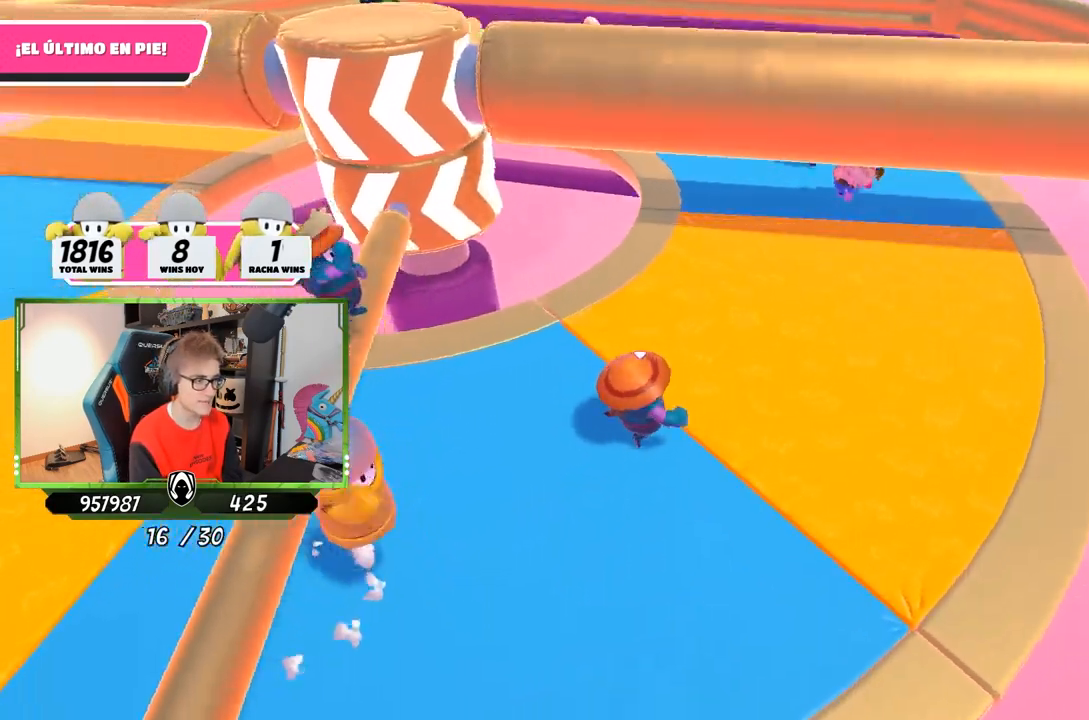
{"buttons": [], "left_stick": "right", "right_stick": "center", "events": [[217, "right_stick", "left"], [383, "right_stick", "center"], [417, "left_stick", "right"]]}
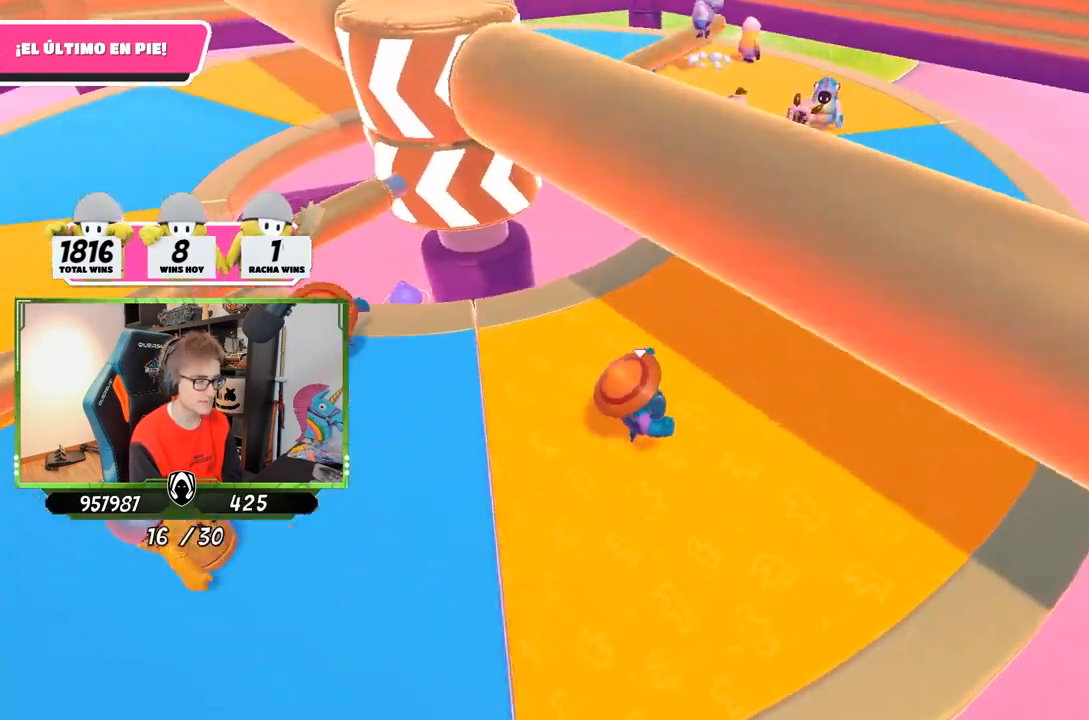
{"buttons": [], "left_stick": "up-right", "right_stick": "center", "events": [[17, "right_stick", "up-left"], [33, "left_stick", "down-right"], [183, "left_stick", "down-left"], [183, "right_stick", "center"], [350, "left_stick", "up-left"], [450, "left_stick", "up-right"]]}
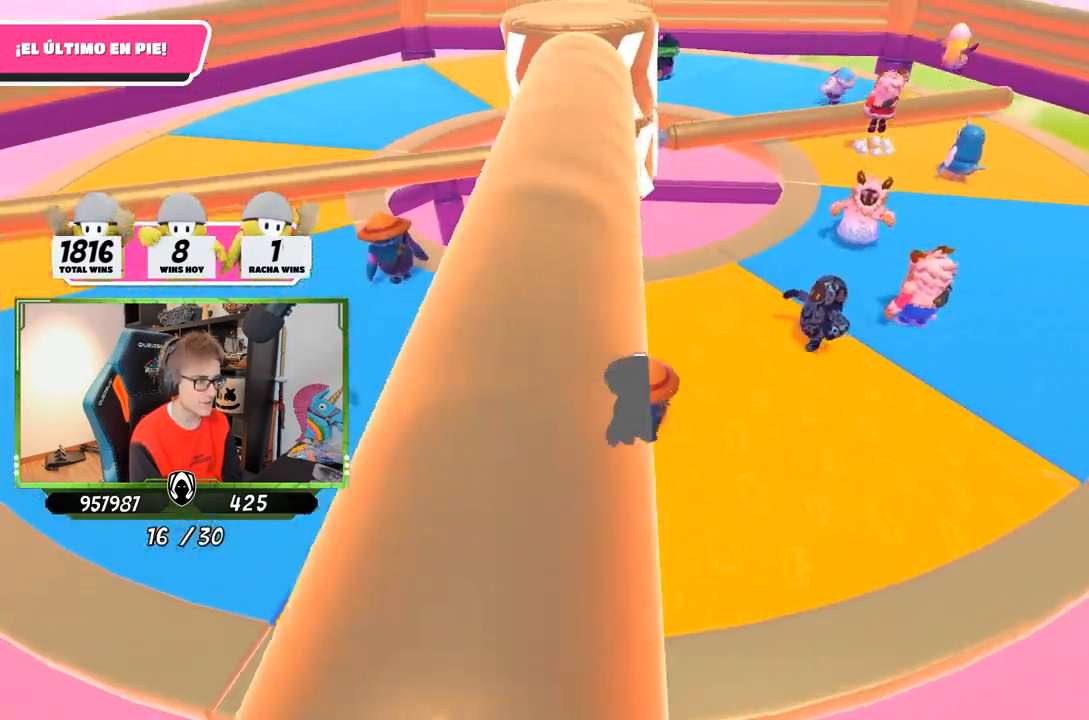
{"buttons": [], "left_stick": "right", "right_stick": "down", "events": [[283, "left_stick", "right"], [417, "right_stick", "down"]]}
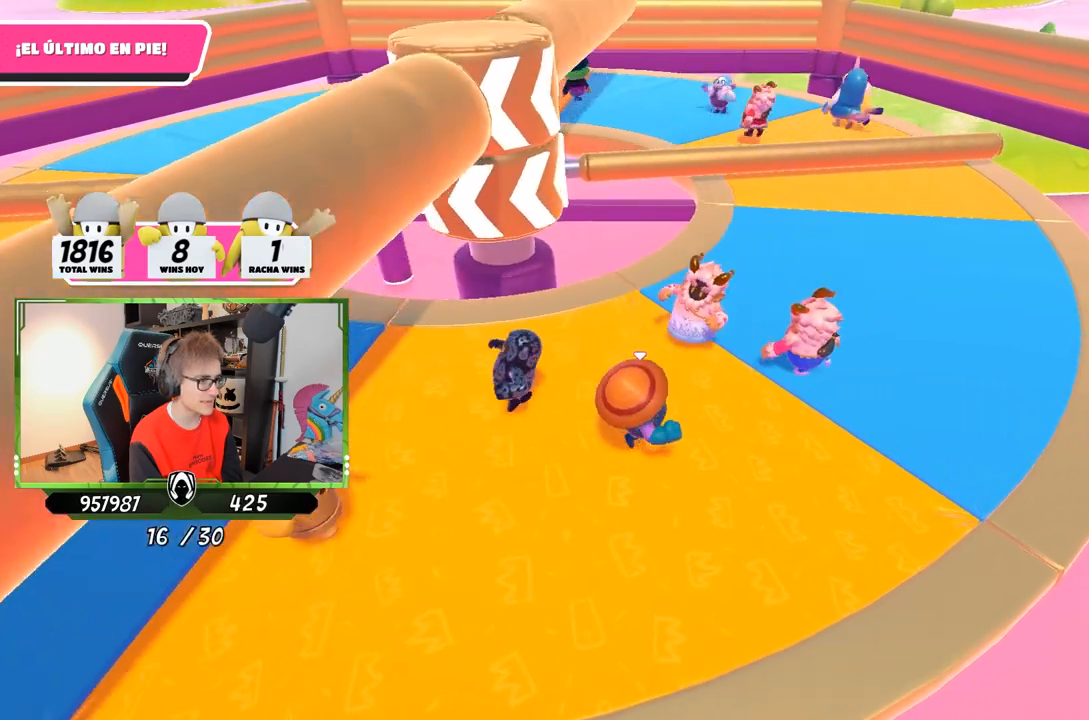
{"buttons": [], "left_stick": "up-right", "right_stick": "left", "events": [[217, "right_stick", "center"], [283, "left_stick", "up-right"], [483, "right_stick", "left"]]}
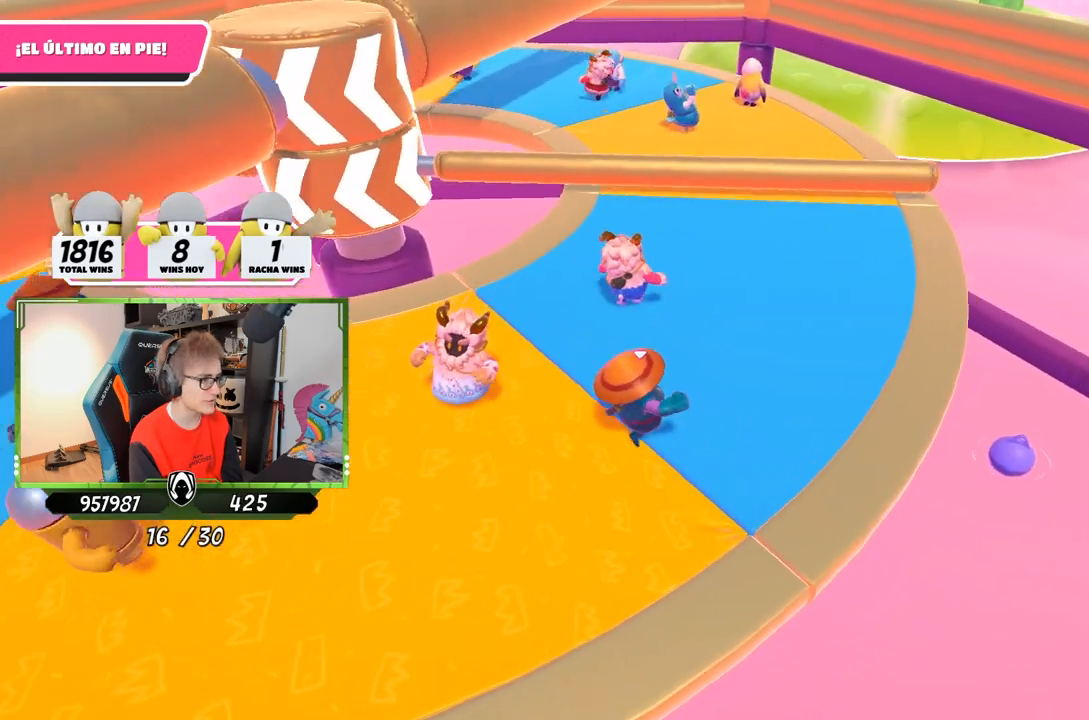
{"buttons": [], "left_stick": "up-right", "right_stick": "center", "events": [[83, "right_stick", "down-left"], [383, "right_stick", "center"]]}
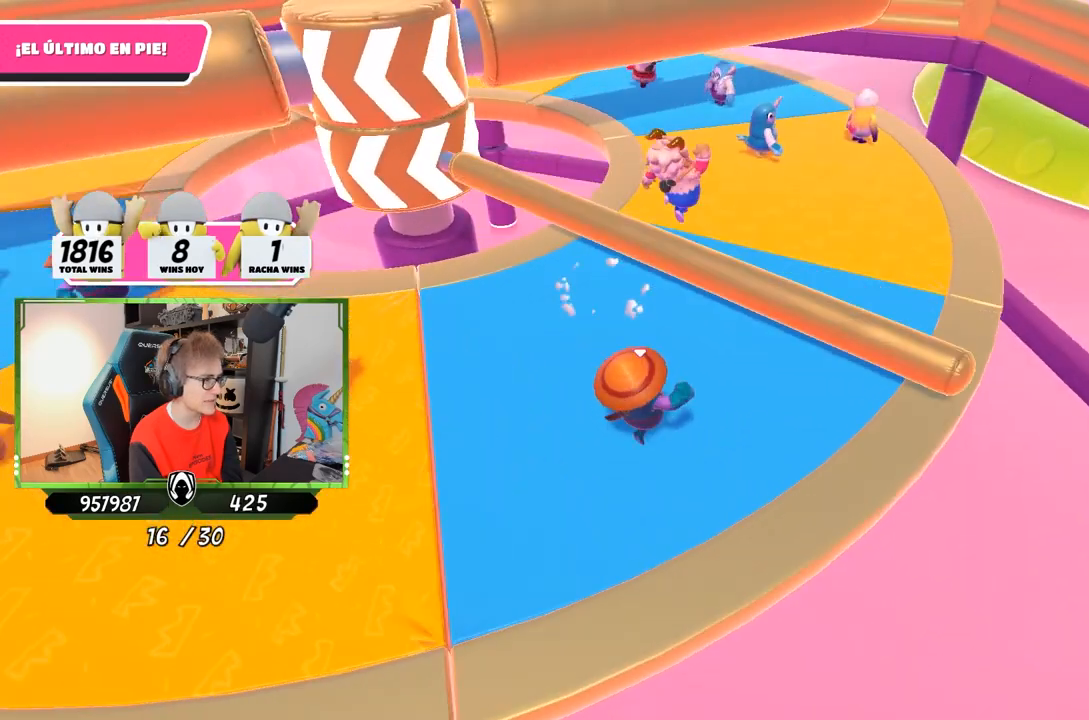
{"buttons": [], "left_stick": "down-left", "right_stick": "up", "events": [[50, "CROSS", "down"], [150, "CROSS", "up"], [350, "left_stick", "down-left"], [350, "right_stick", "up"]]}
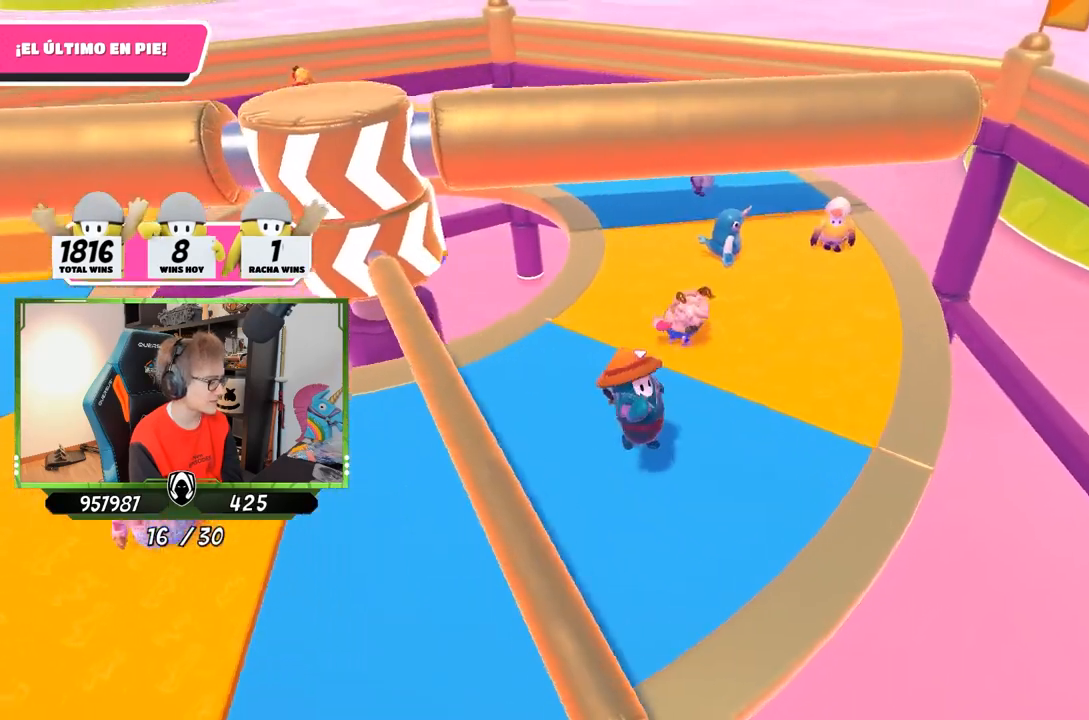
{"buttons": [], "left_stick": "right", "right_stick": "up-left", "events": [[17, "left_stick", "left"], [17, "right_stick", "center"], [117, "right_stick", "down"], [183, "left_stick", "up"], [217, "right_stick", "center"], [283, "left_stick", "up-right"], [450, "right_stick", "up-left"], [483, "left_stick", "right"]]}
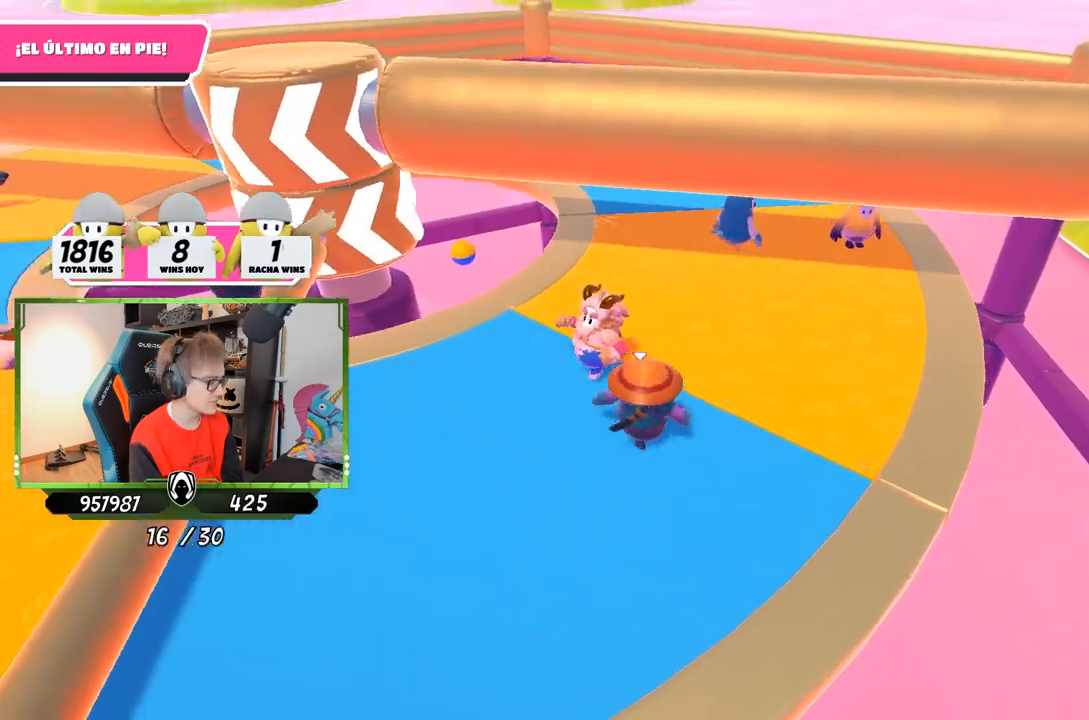
{"buttons": [], "left_stick": "up-right", "right_stick": "center", "events": [[17, "left_stick", "down-right"], [83, "left_stick", "down-left"], [100, "right_stick", "center"], [183, "left_stick", "left"], [417, "left_stick", "up"], [483, "left_stick", "up-right"]]}
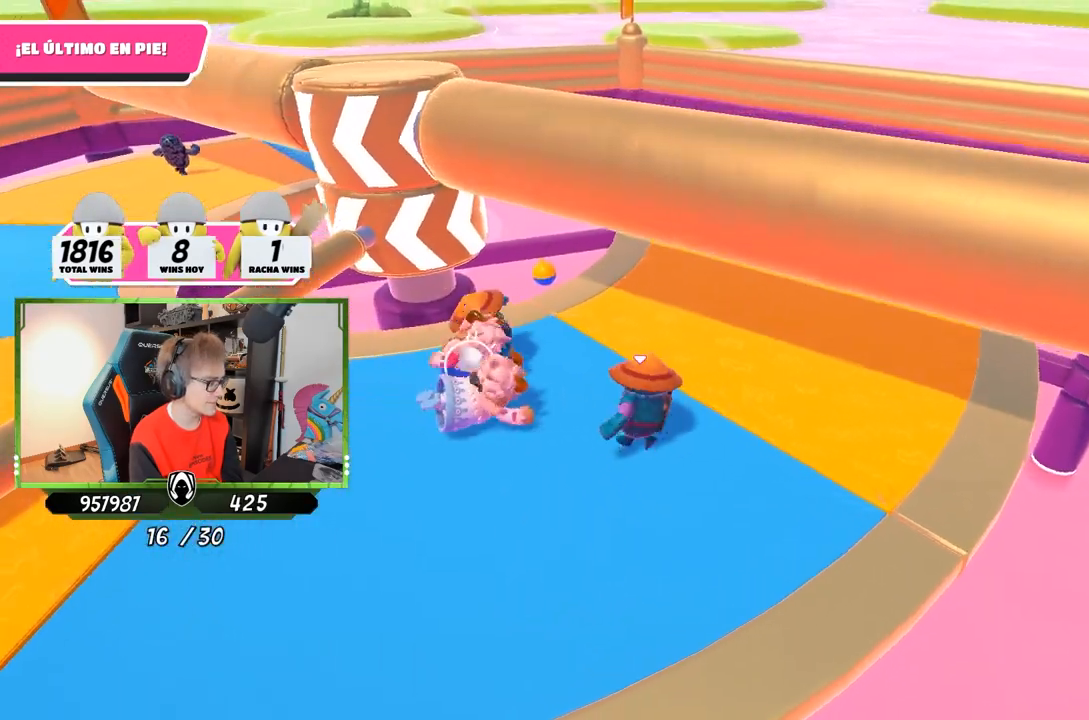
{"buttons": [], "left_stick": "up", "right_stick": "center", "events": [[283, "left_stick", "center"], [317, "right_stick", "up-left"], [350, "left_stick", "left"], [417, "right_stick", "center"], [483, "left_stick", "up"]]}
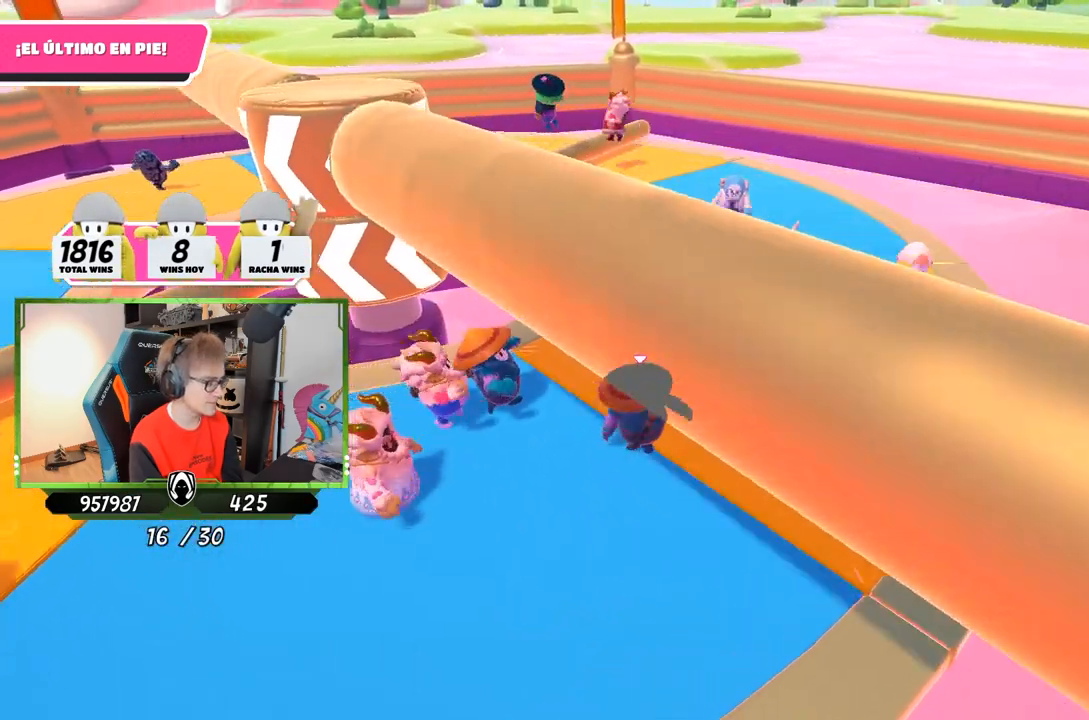
{"buttons": [], "left_stick": "up-left", "right_stick": "center", "events": [[50, "left_stick", "up-right"], [150, "right_stick", "left"], [283, "right_stick", "center"], [417, "left_stick", "up-left"]]}
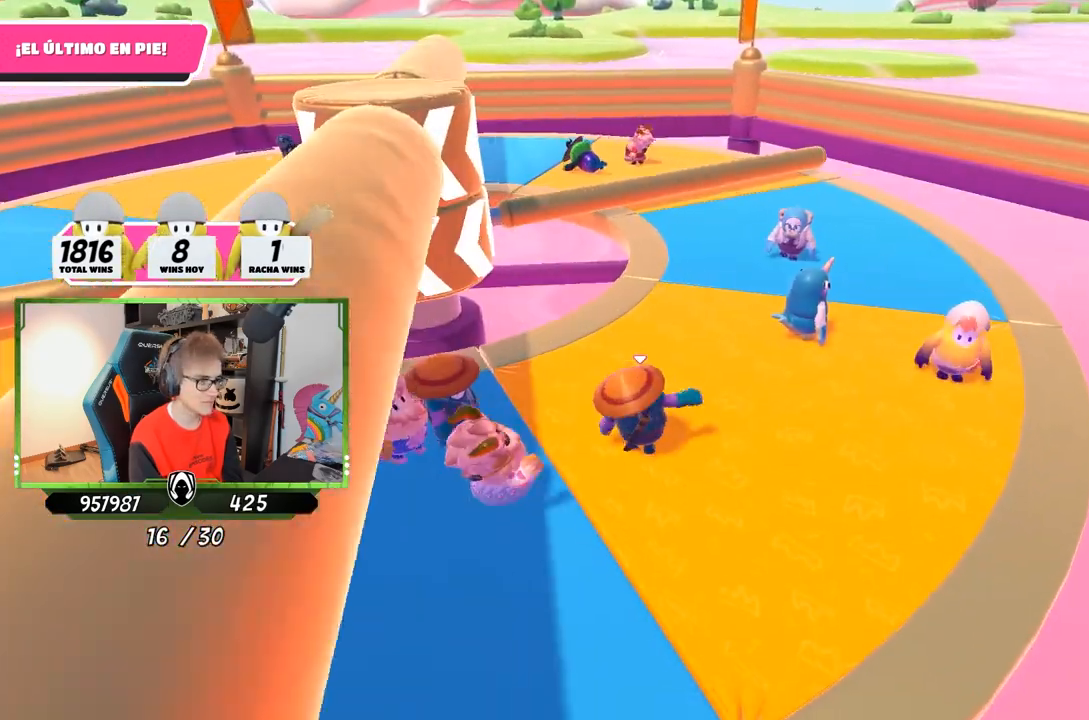
{"buttons": [], "left_stick": "up", "right_stick": "down-left", "events": [[17, "left_stick", "up"], [117, "left_stick", "up-right"], [317, "left_stick", "up"], [417, "right_stick", "down-left"]]}
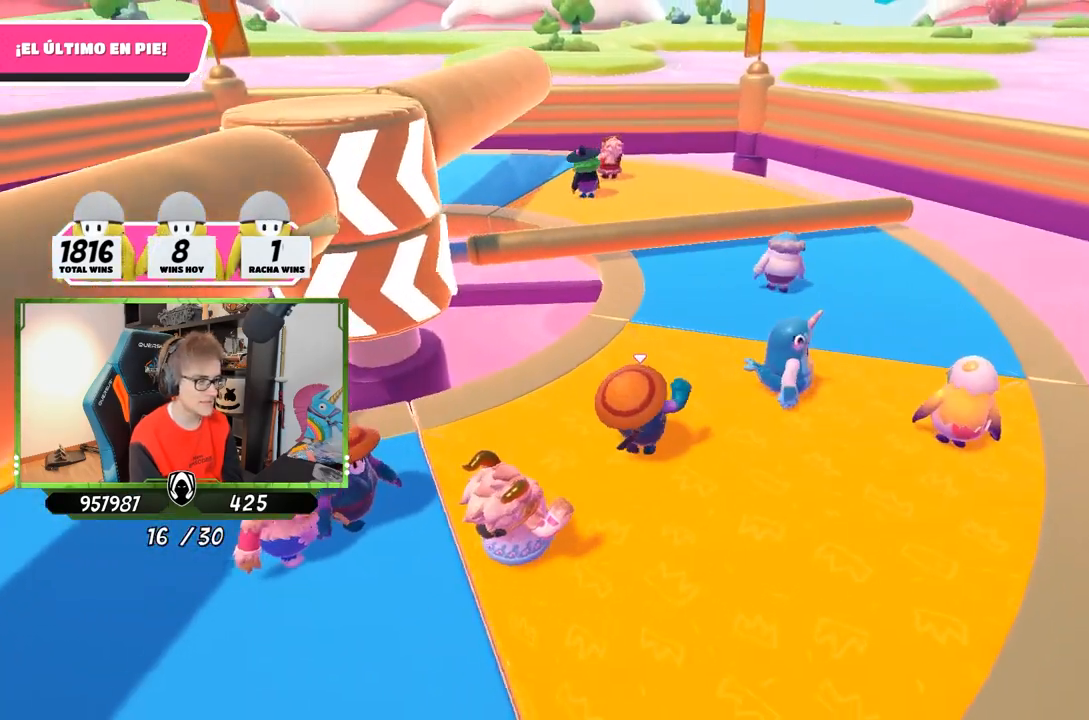
{"buttons": ["CROSS"], "left_stick": "up", "right_stick": "center", "events": [[183, "right_stick", "center"], [417, "CROSS", "down"]]}
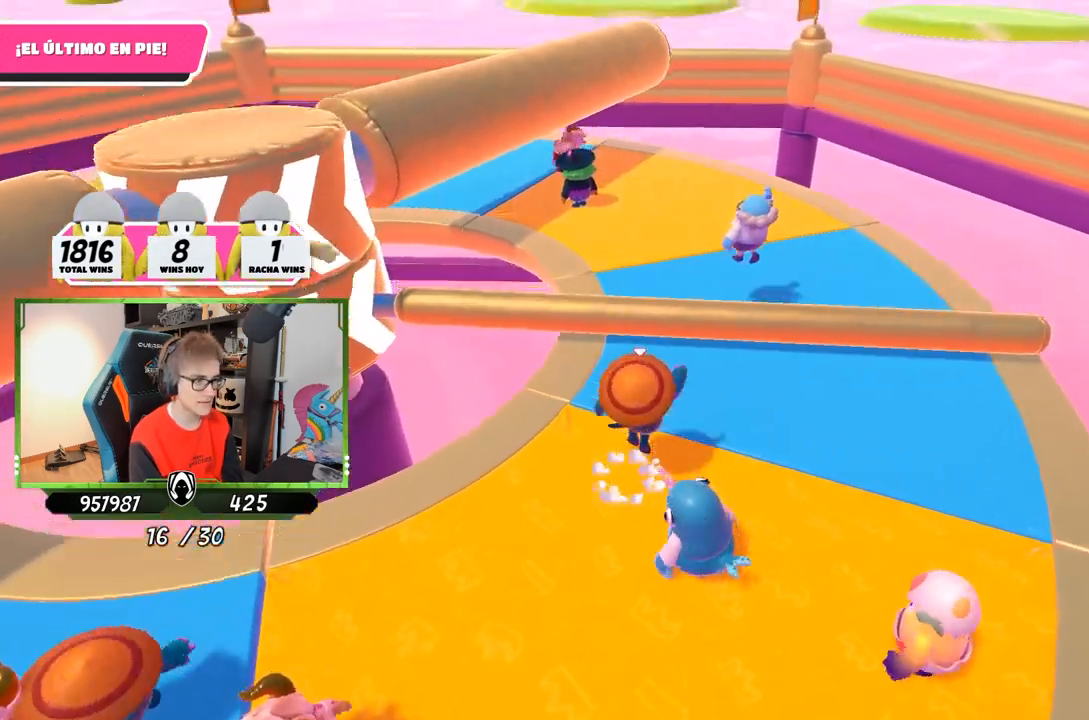
{"buttons": [], "left_stick": "down-right", "right_stick": "up-left", "events": [[50, "CROSS", "up"], [67, "left_stick", "up-right"], [217, "right_stick", "up-left"], [433, "left_stick", "down-right"]]}
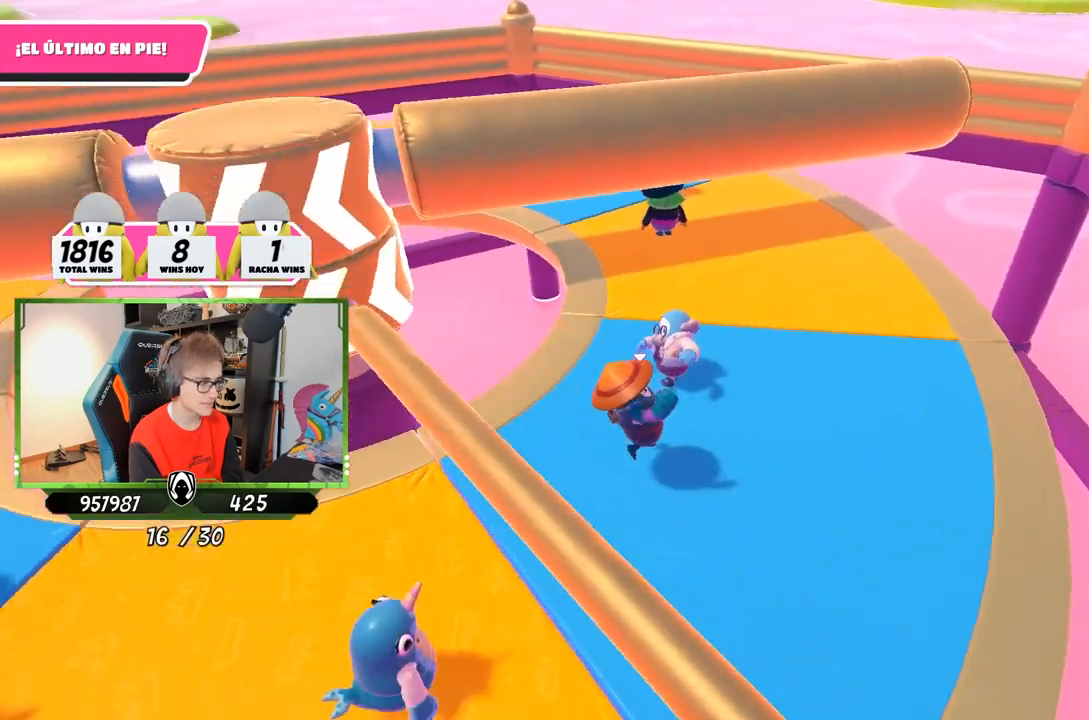
{"buttons": [], "left_stick": "right", "right_stick": "center", "events": [[50, "left_stick", "down-left"], [117, "right_stick", "center"], [167, "left_stick", "left"], [317, "left_stick", "up"], [417, "left_stick", "right"]]}
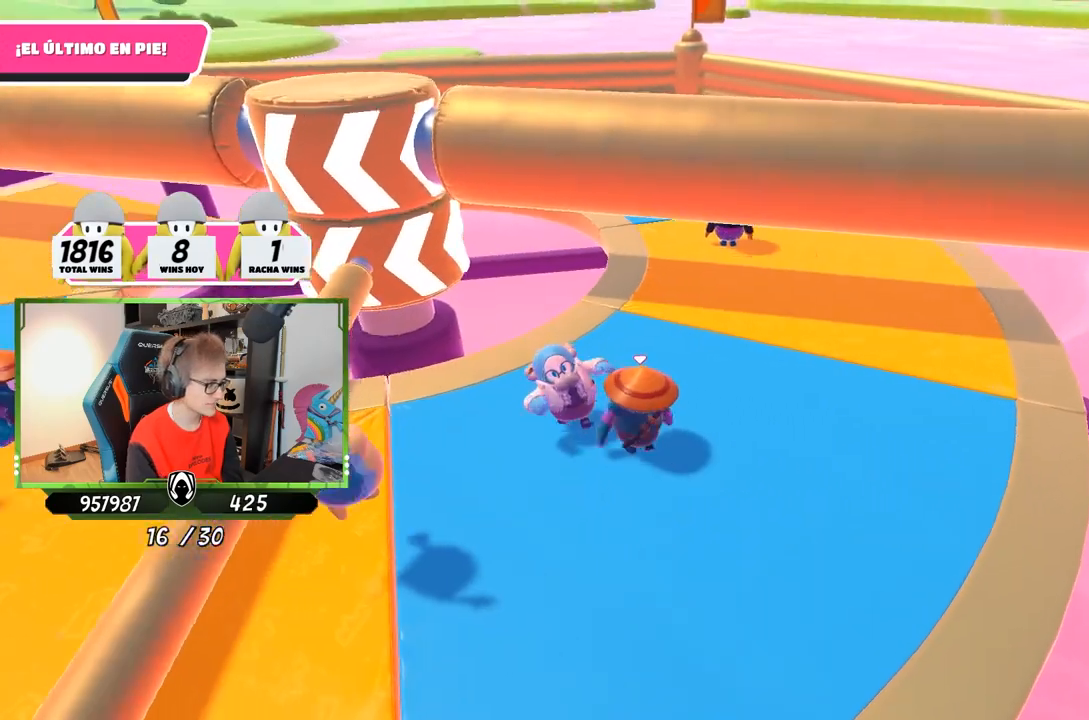
{"buttons": [], "left_stick": "up-right", "right_stick": "center", "events": [[83, "left_stick", "down-right"], [250, "left_stick", "left"], [417, "left_stick", "up"], [483, "left_stick", "up-right"]]}
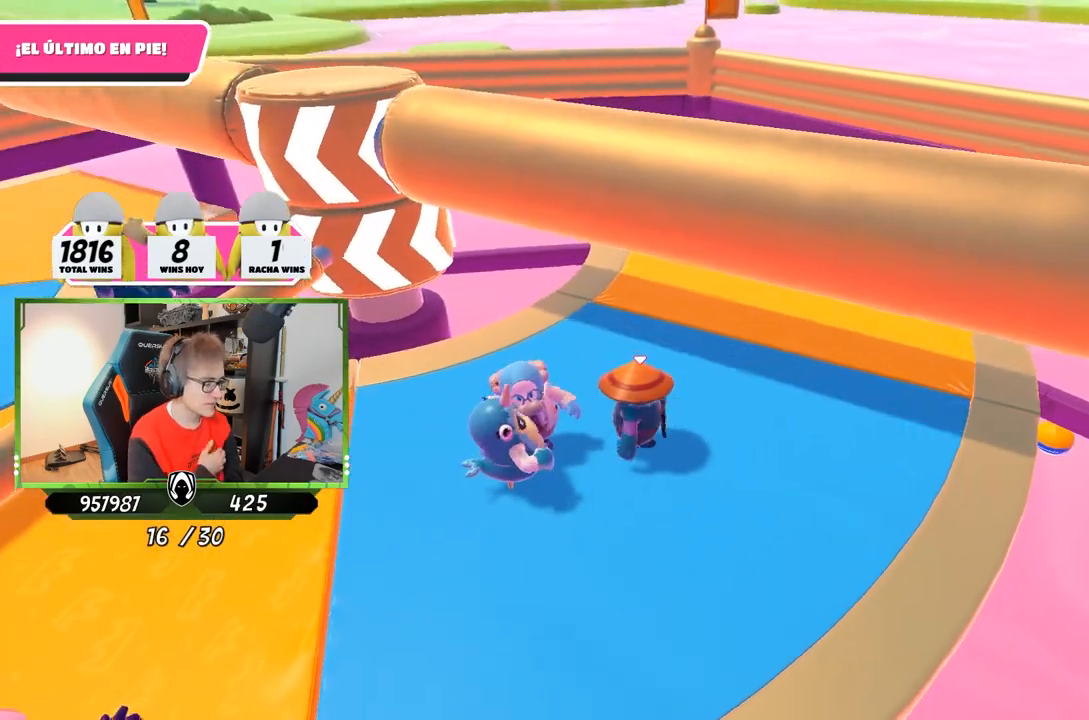
{"buttons": [], "left_stick": "up-right", "right_stick": "center", "events": []}
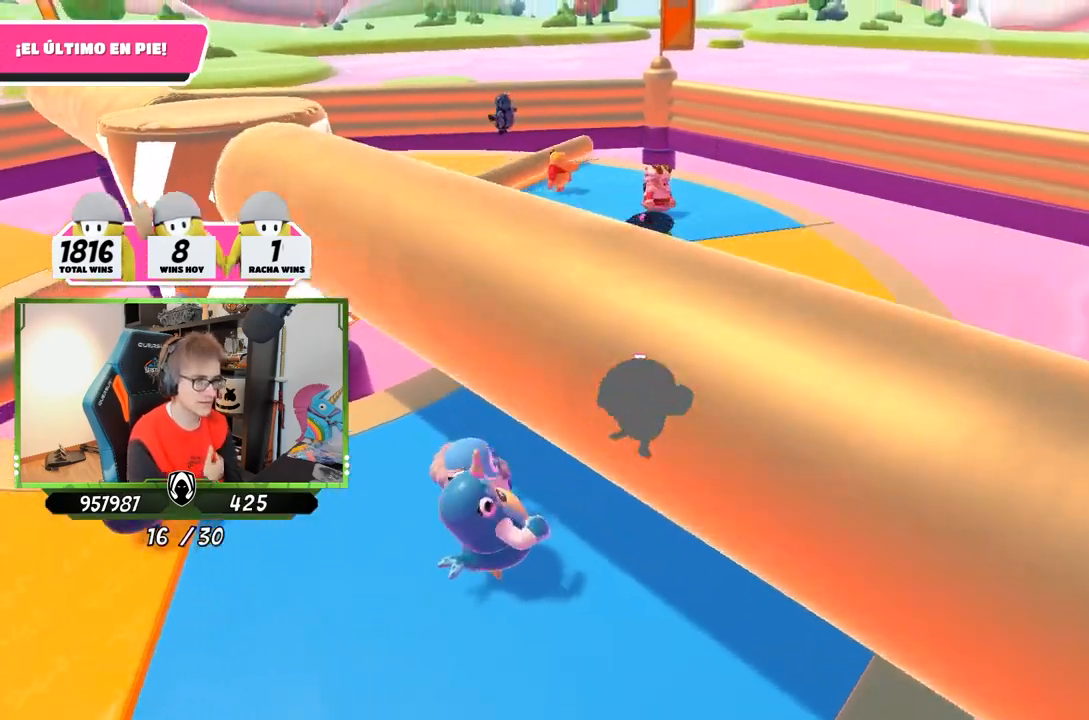
{"buttons": [], "left_stick": "up-right", "right_stick": "center", "events": []}